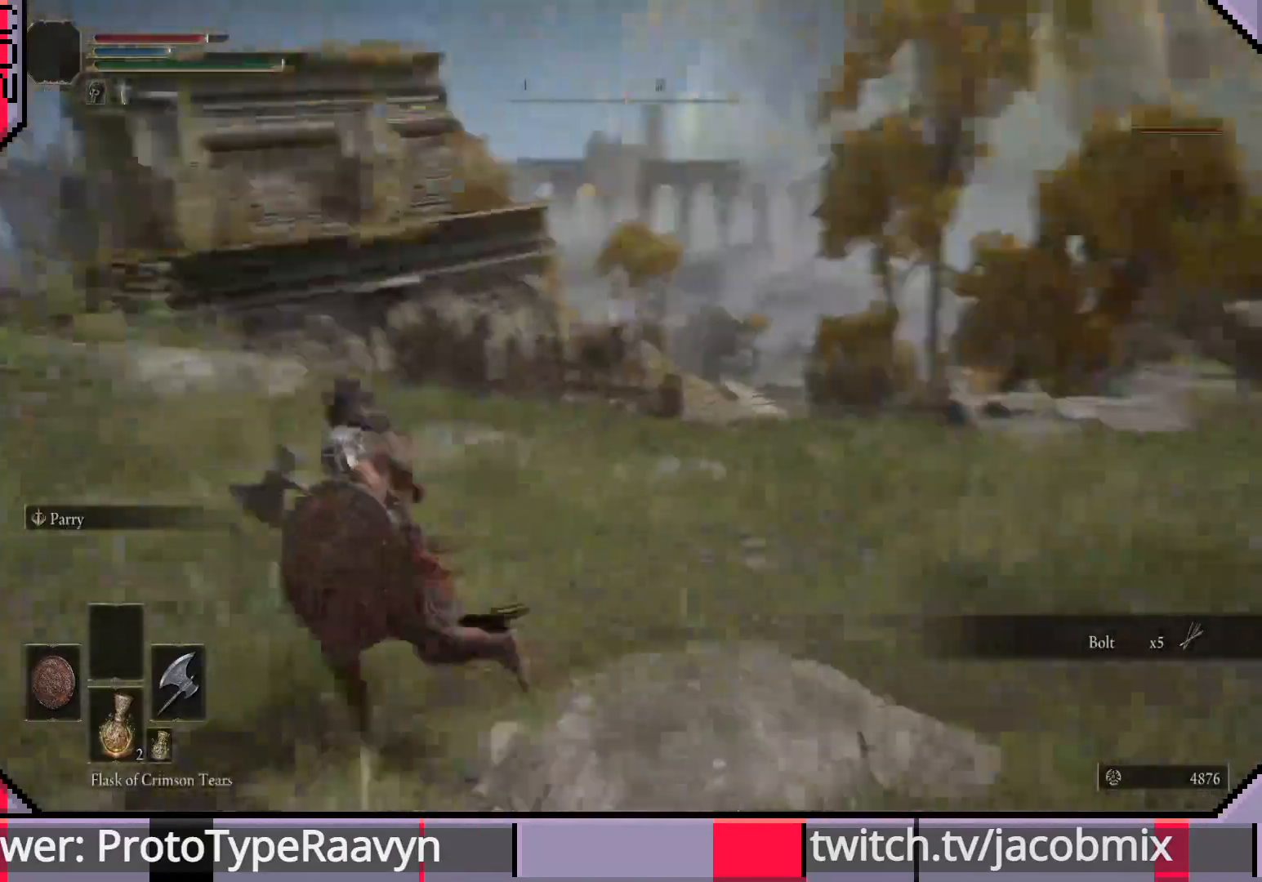
Gameplay with a controller (PlayStation layout); each line is a JSON object with the inputs held at the frame after it (dt_ms = milliseconds from this image to that frame). "events" lists button and stick changes between this image and that frame as [ms after this image, input, new state], when the widget could be followed in between.
{"dt_ms": 500, "buttons": [], "left_stick": "left", "right_stick": "right", "events": [[17, "right_stick", "left"], [200, "right_stick", "right"], [217, "left_stick", "up-left"], [400, "left_stick", "left"]]}
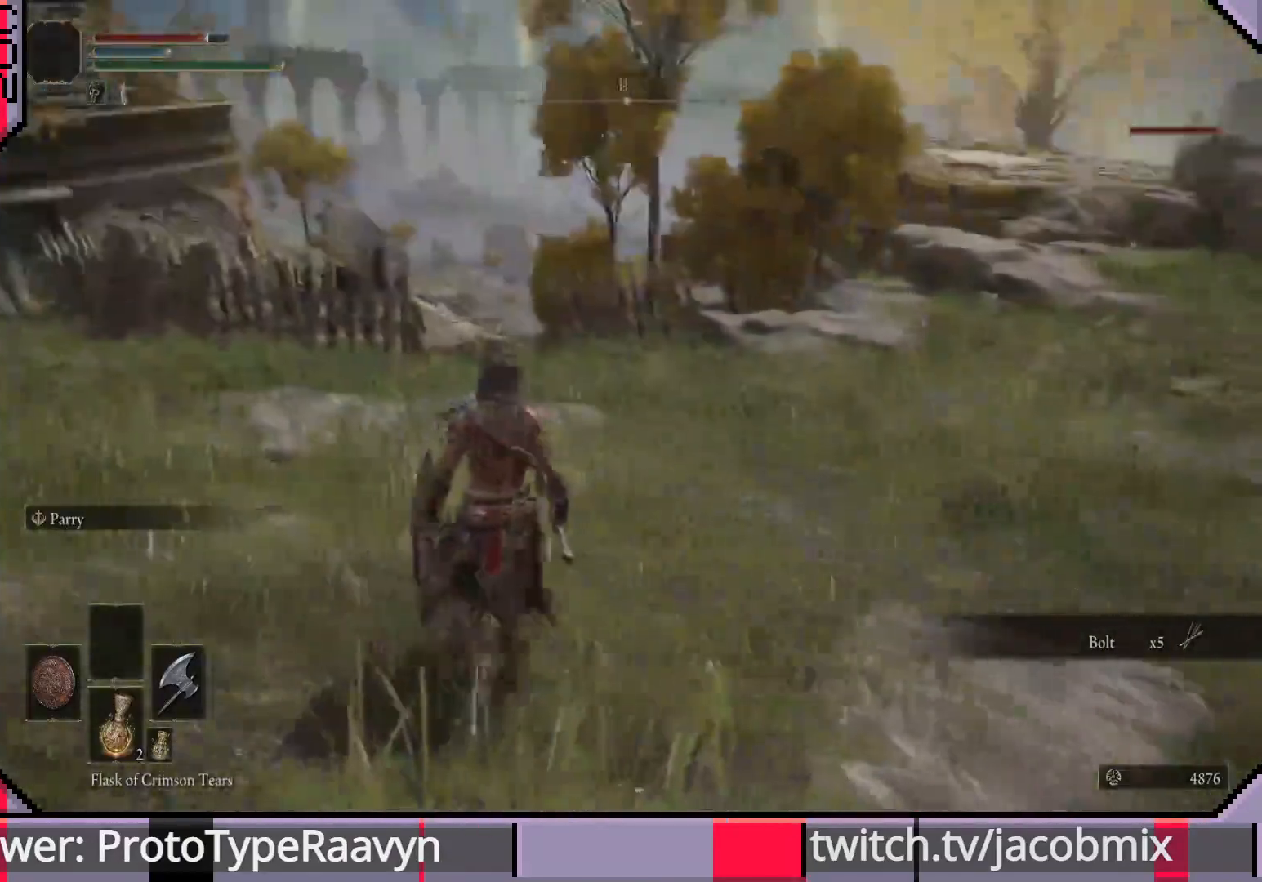
{"dt_ms": 500, "buttons": [], "left_stick": "up-right", "right_stick": "center", "events": [[183, "left_stick", "up-right"], [400, "right_stick", "center"]]}
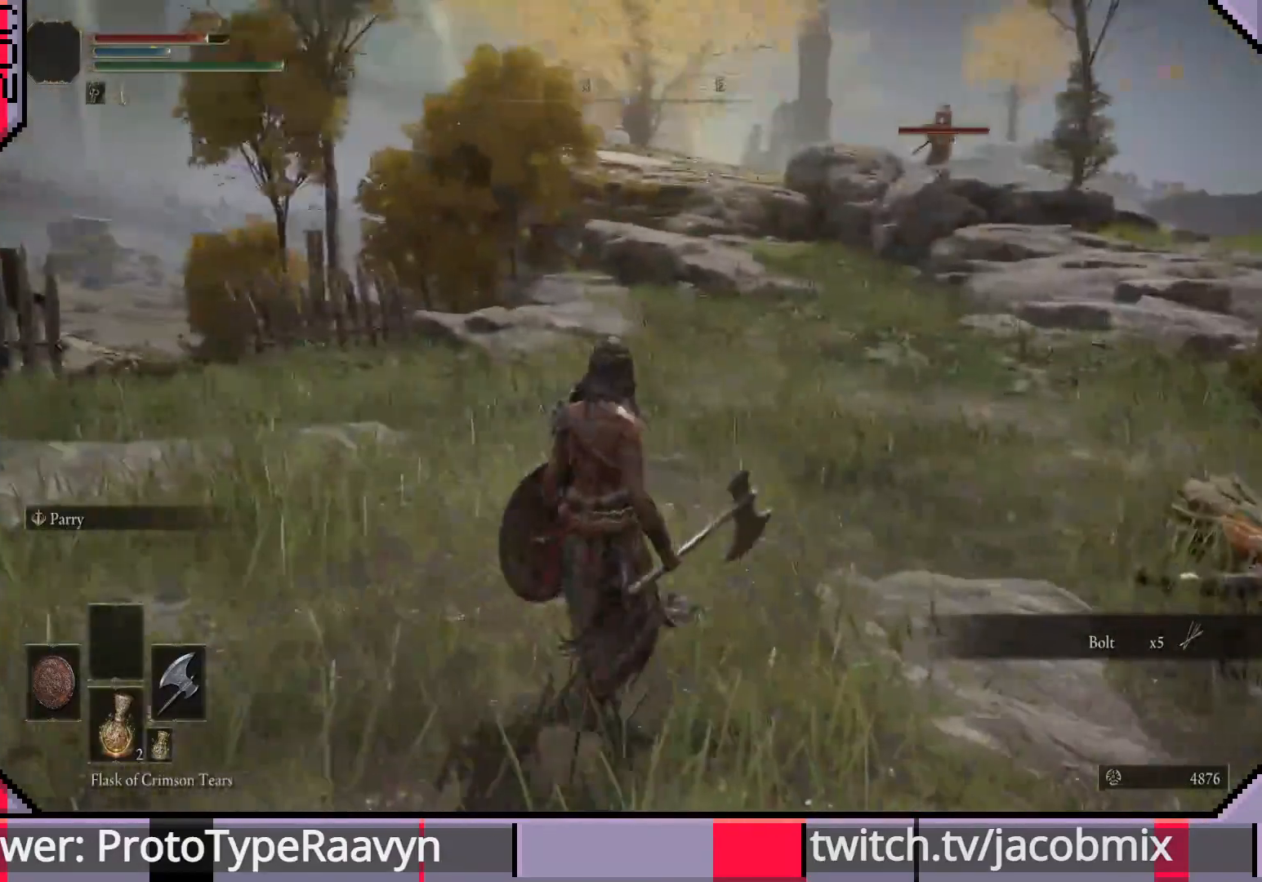
{"dt_ms": 500, "buttons": [], "left_stick": "left", "right_stick": "left", "events": [[17, "left_stick", "center"], [400, "right_stick", "left"], [467, "left_stick", "left"]]}
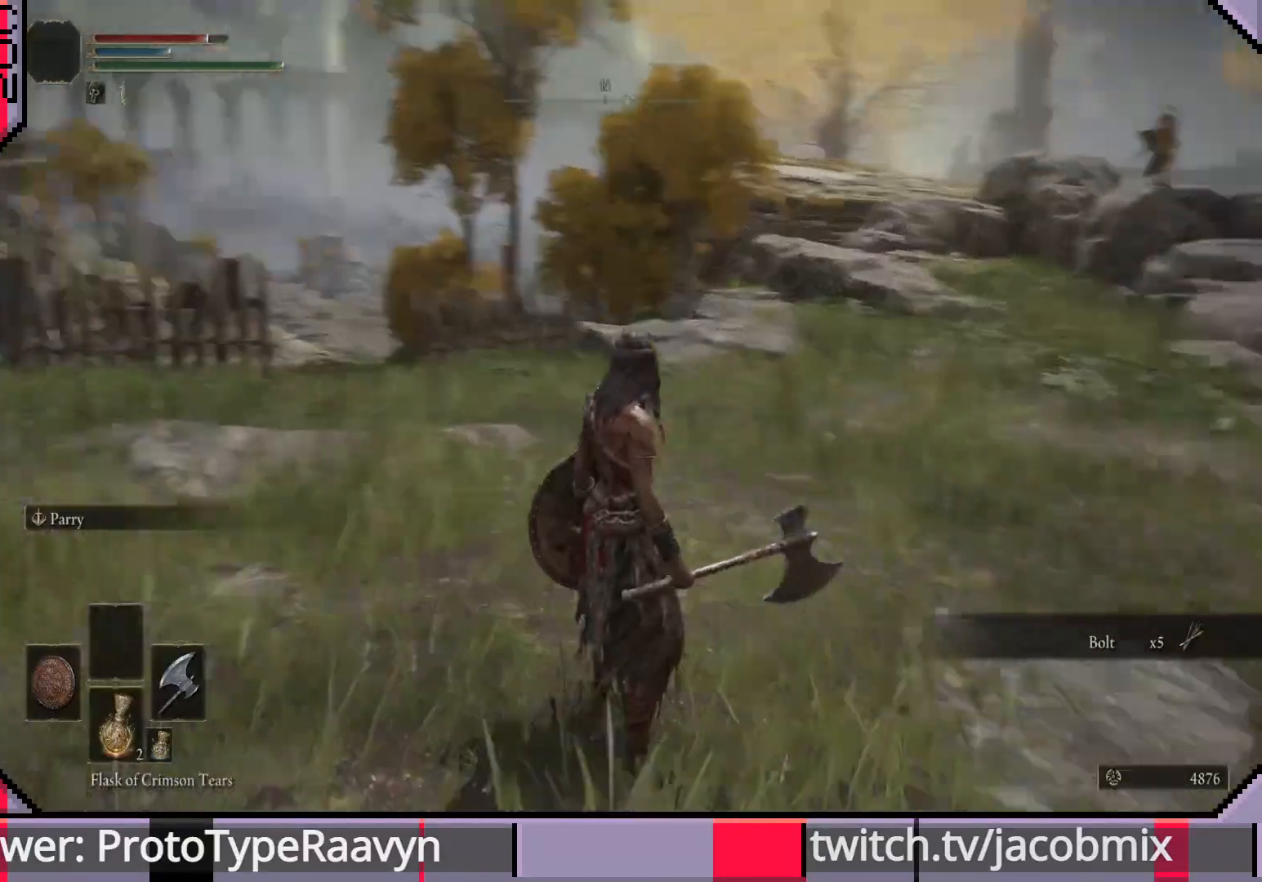
{"dt_ms": 500, "buttons": [], "left_stick": "left", "right_stick": "left", "events": []}
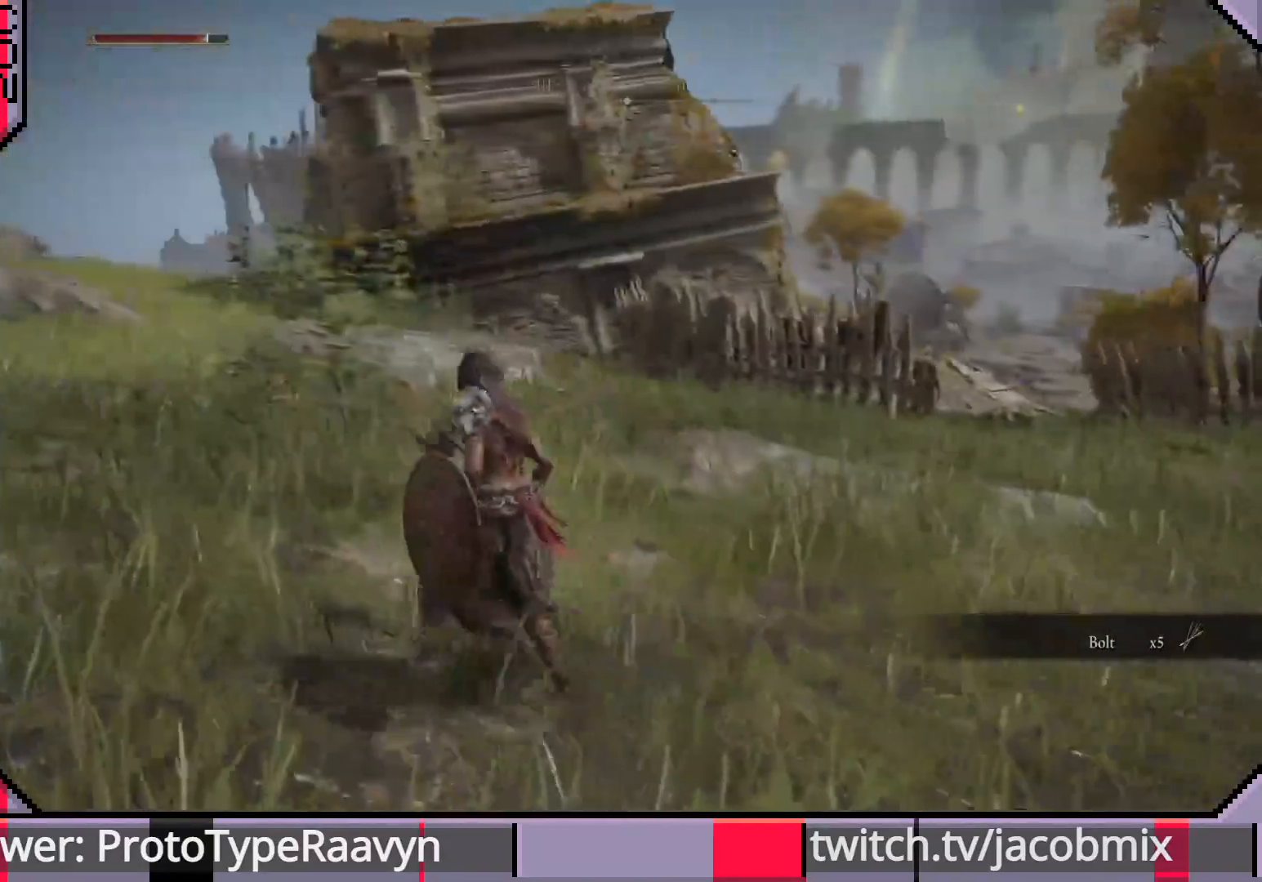
{"dt_ms": 500, "buttons": ["CIRCLE"], "left_stick": "up-left", "right_stick": "left", "events": [[267, "CIRCLE", "down"], [267, "left_stick", "up-left"]]}
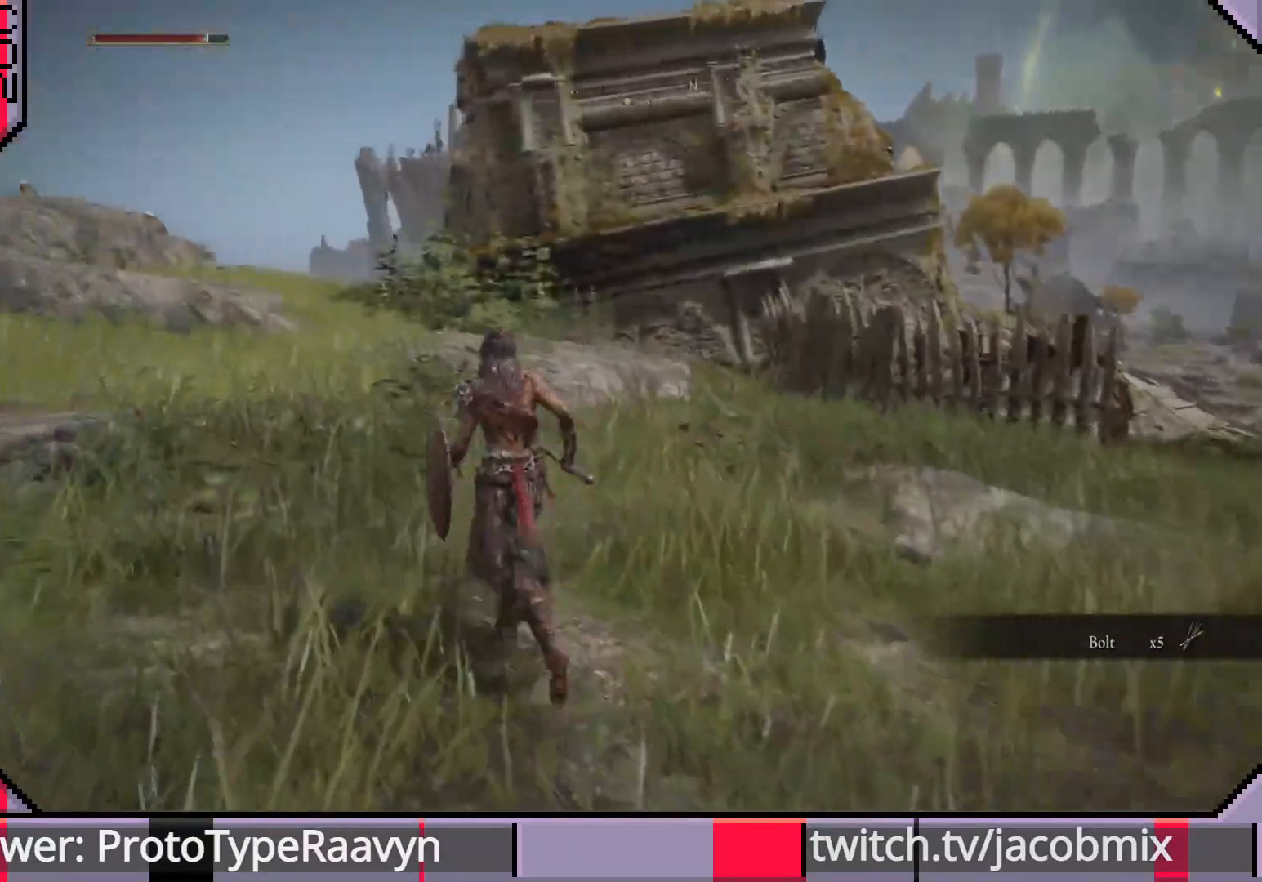
{"dt_ms": 500, "buttons": ["CIRCLE"], "left_stick": "up-left", "right_stick": "right", "events": [[333, "right_stick", "right"]]}
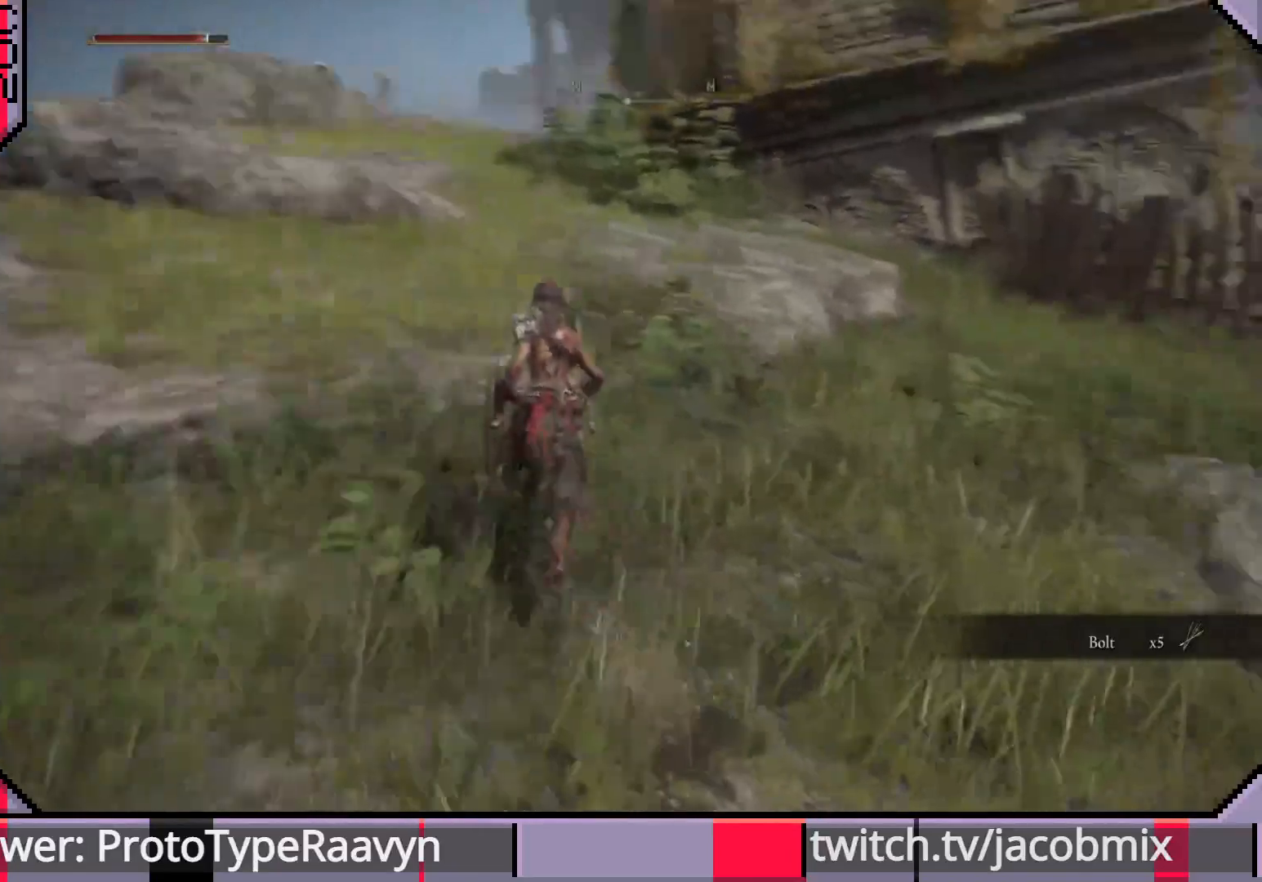
{"dt_ms": 500, "buttons": ["CIRCLE"], "left_stick": "up", "right_stick": "right", "events": [[17, "left_stick", "up"]]}
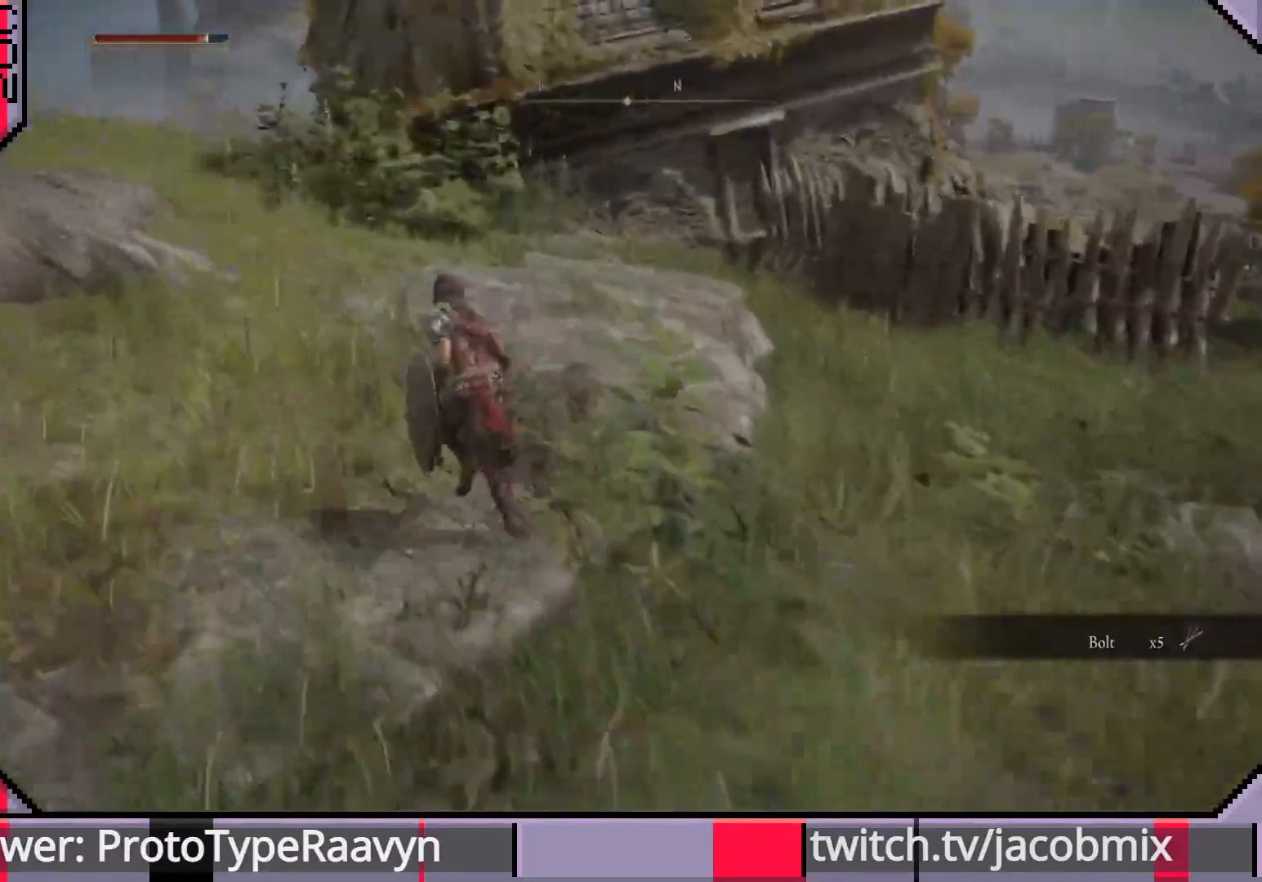
{"dt_ms": 500, "buttons": ["CIRCLE"], "left_stick": "up", "right_stick": "left", "events": [[200, "right_stick", "left"]]}
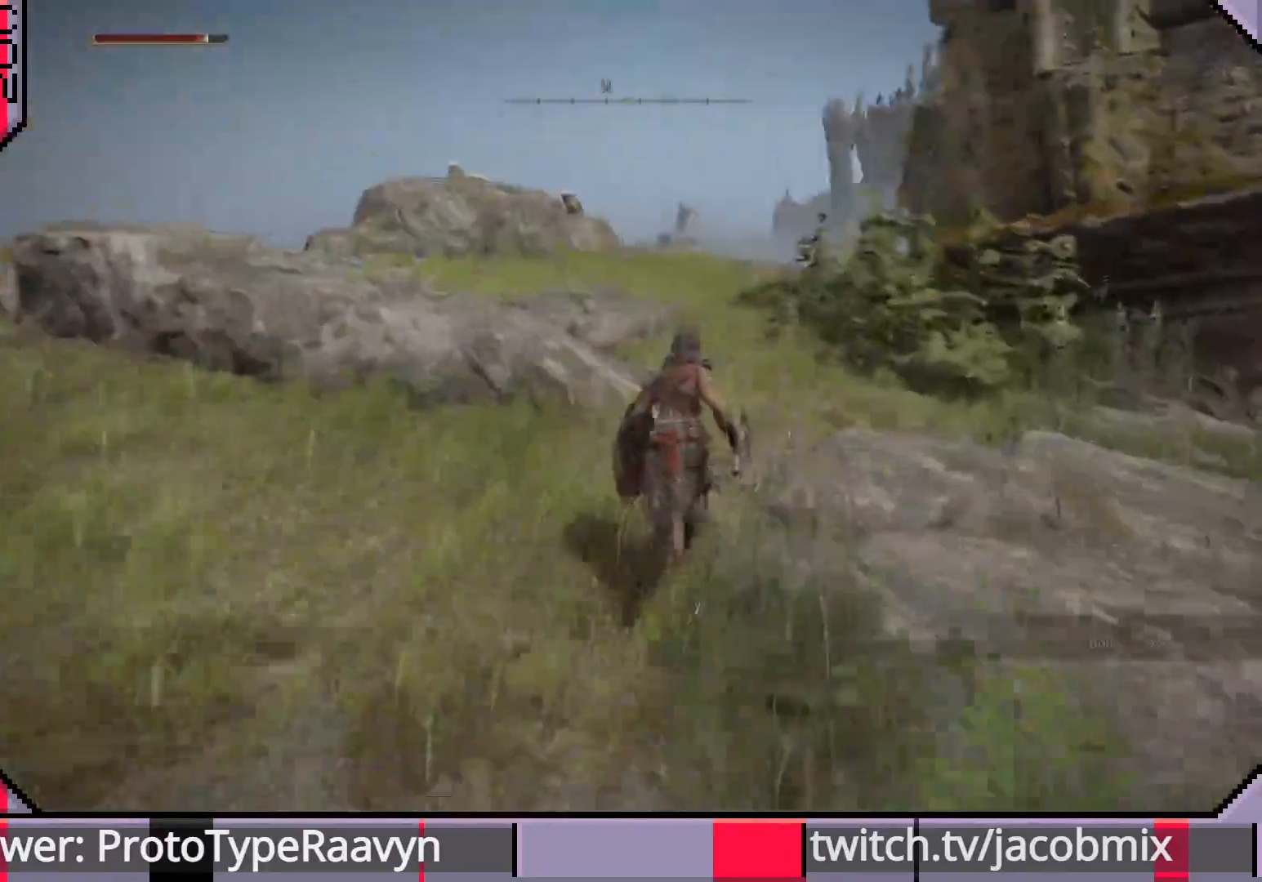
{"dt_ms": 500, "buttons": ["CIRCLE"], "left_stick": "up", "right_stick": "left", "events": []}
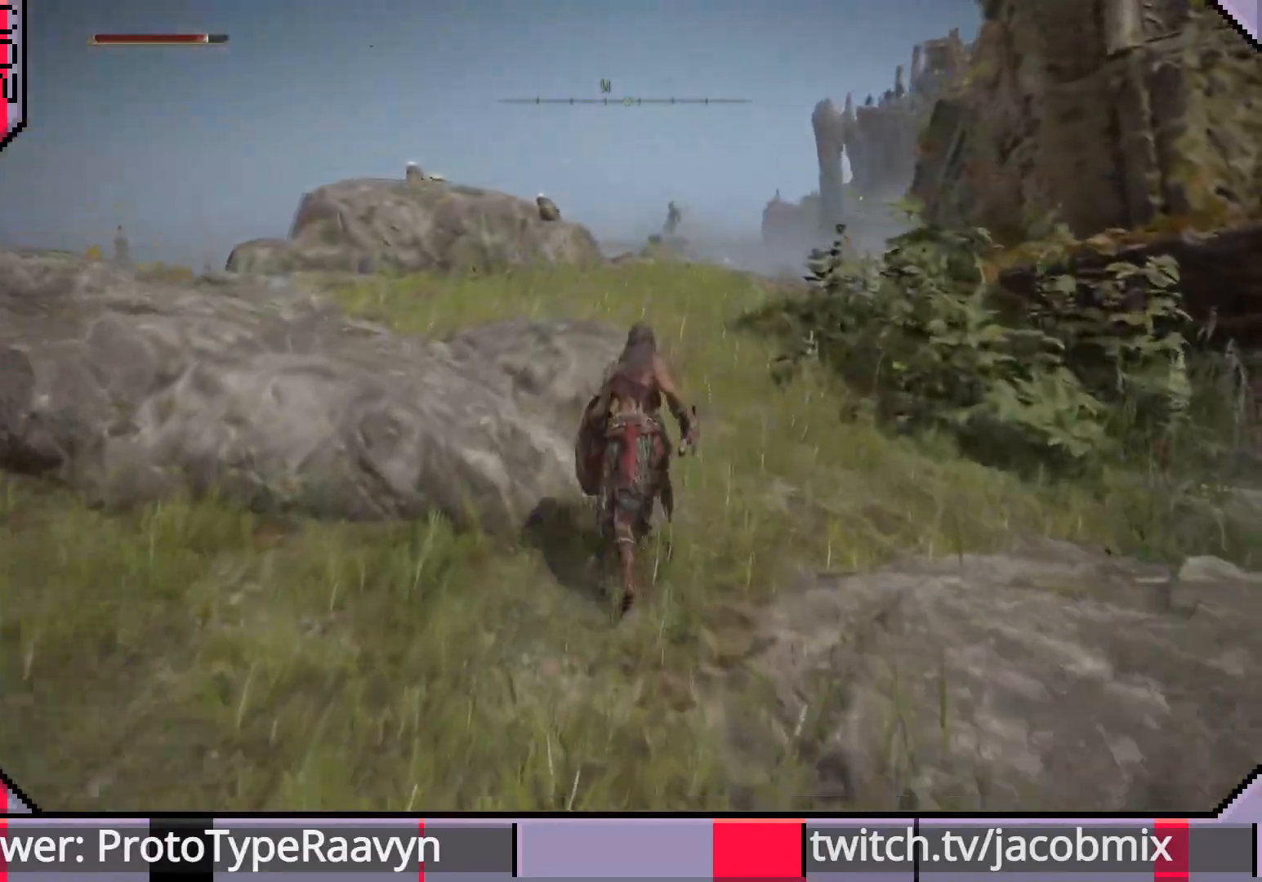
{"dt_ms": 500, "buttons": ["CIRCLE", "R3"], "left_stick": "up", "right_stick": "center", "events": [[417, "R3", "down"], [417, "right_stick", "center"]]}
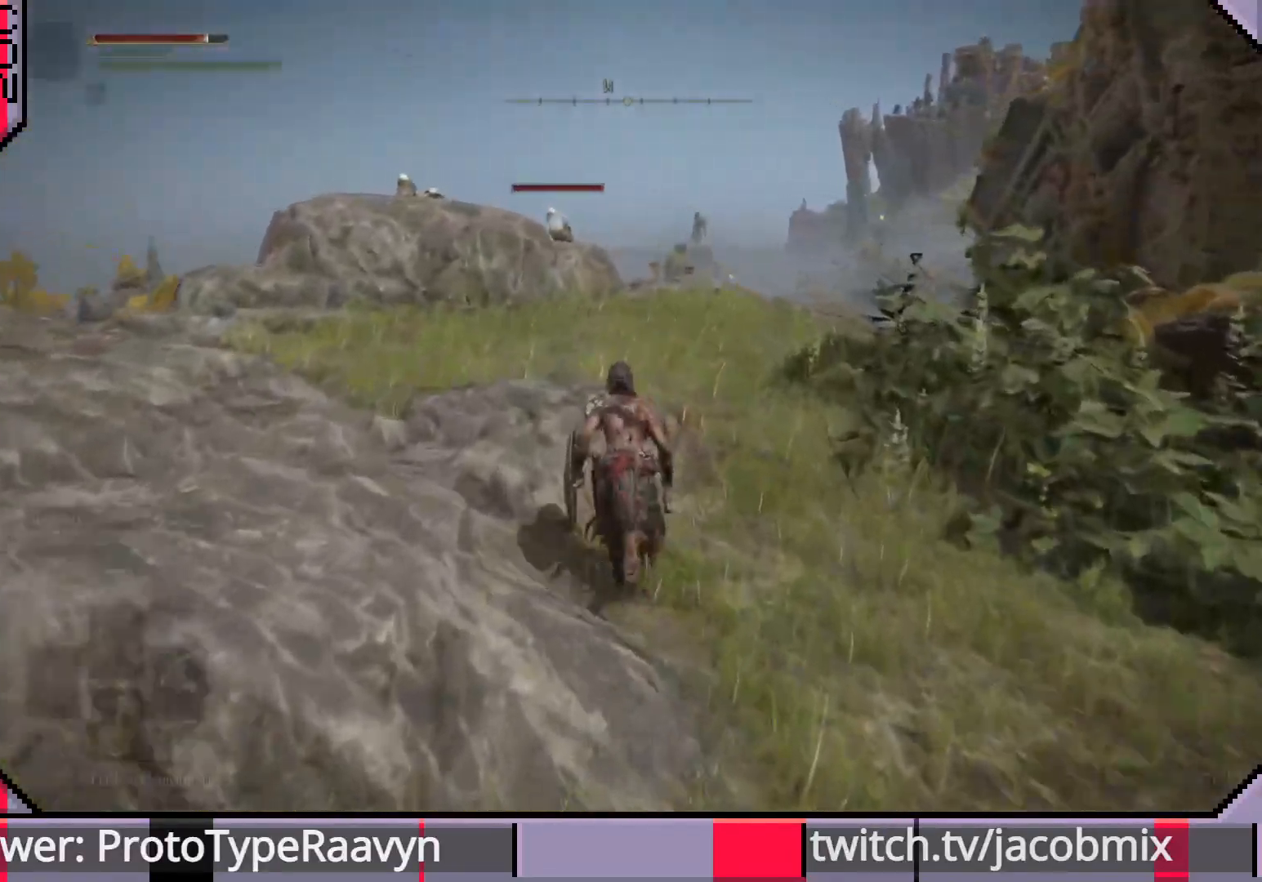
{"dt_ms": 500, "buttons": [], "left_stick": "up", "right_stick": "center", "events": [[17, "R3", "up"], [350, "CIRCLE", "up"]]}
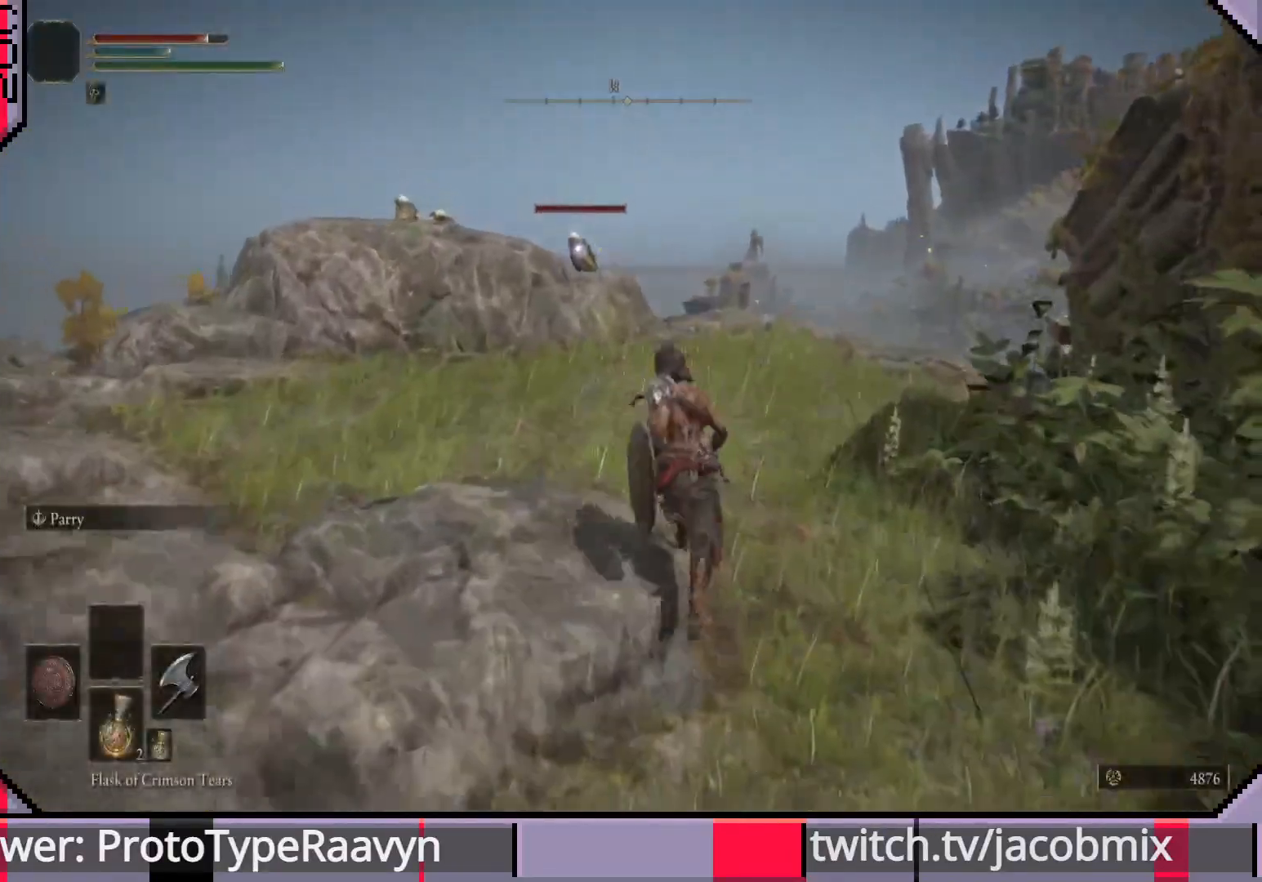
{"dt_ms": 500, "buttons": ["CIRCLE"], "left_stick": "up", "right_stick": "center", "events": [[433, "CIRCLE", "down"]]}
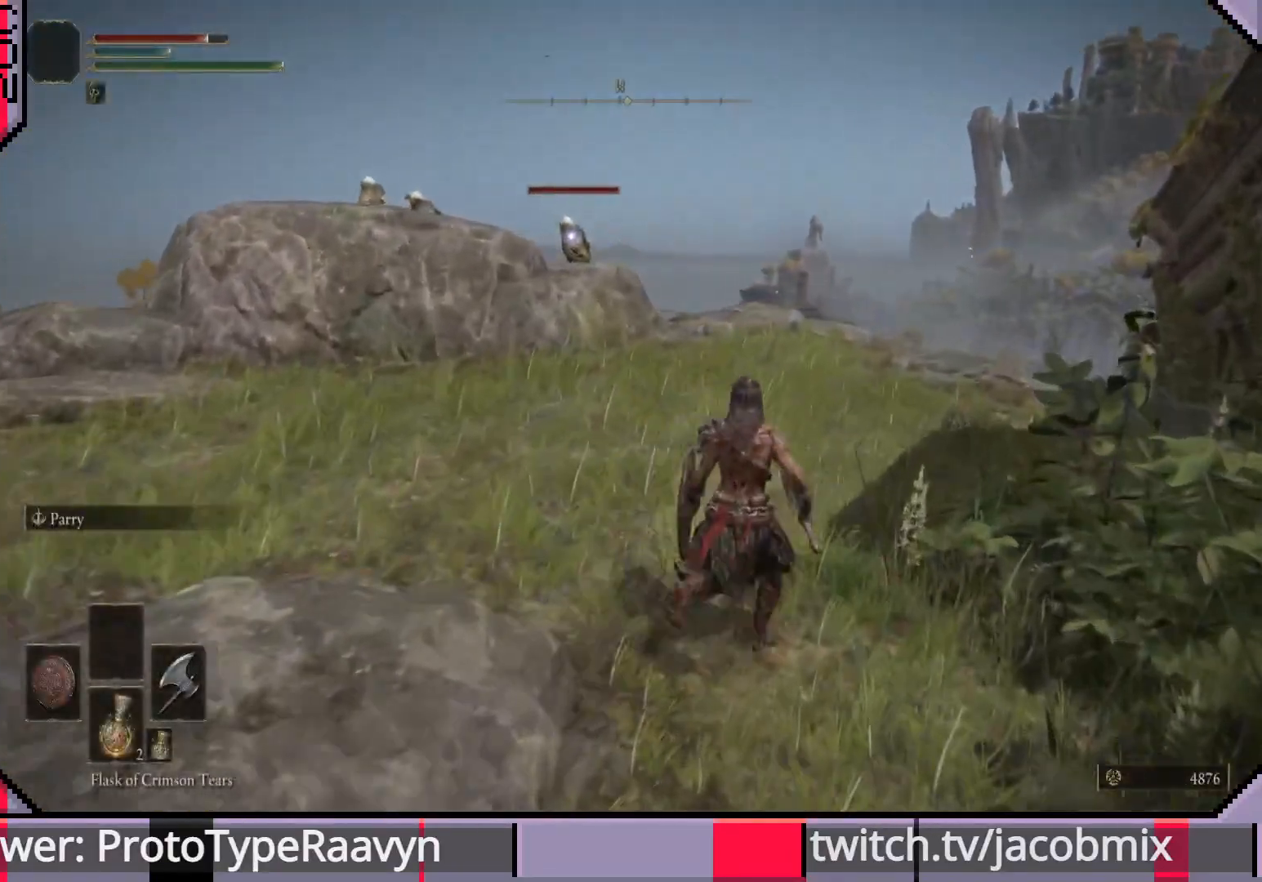
{"dt_ms": 500, "buttons": ["CIRCLE"], "left_stick": "up", "right_stick": "center", "events": []}
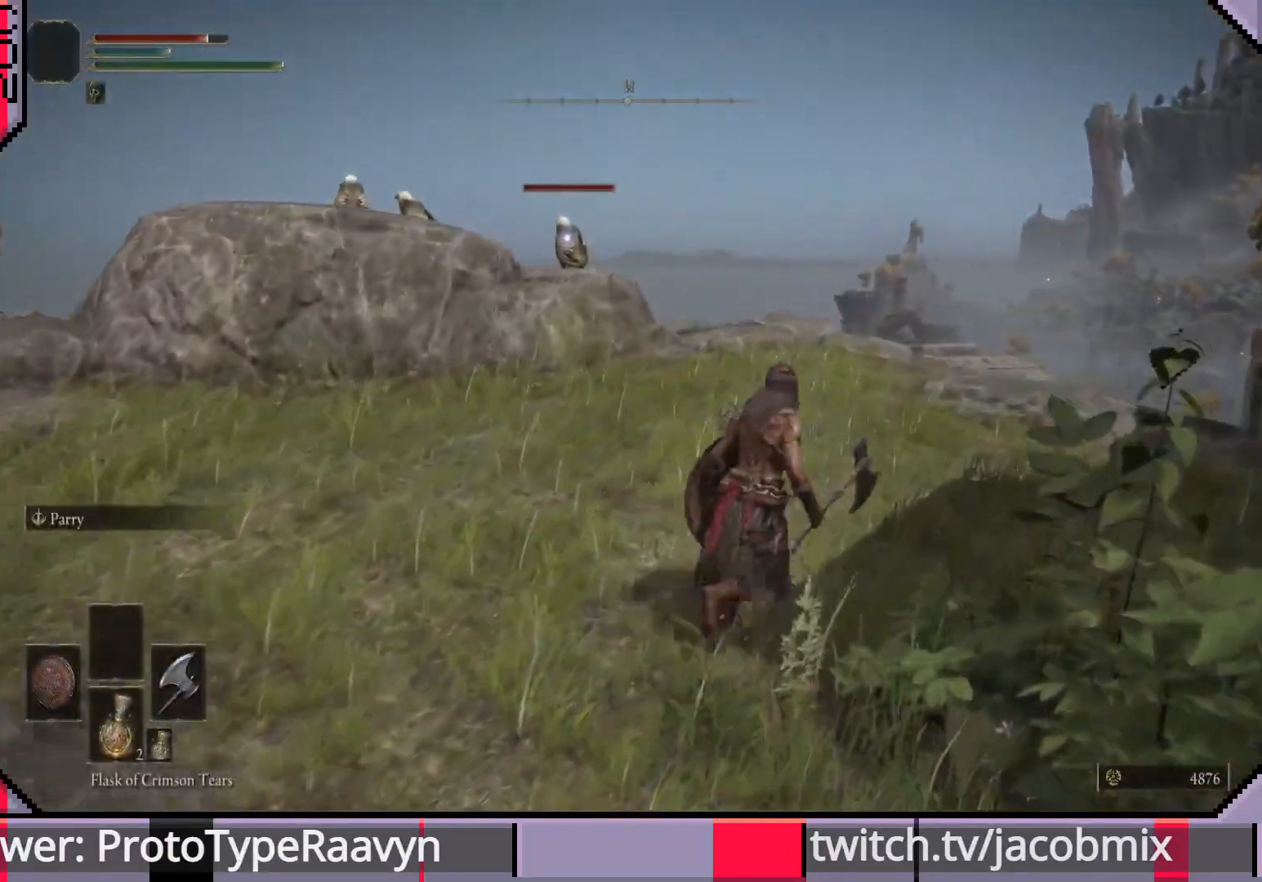
{"dt_ms": 500, "buttons": ["CIRCLE"], "left_stick": "up", "right_stick": "center", "events": []}
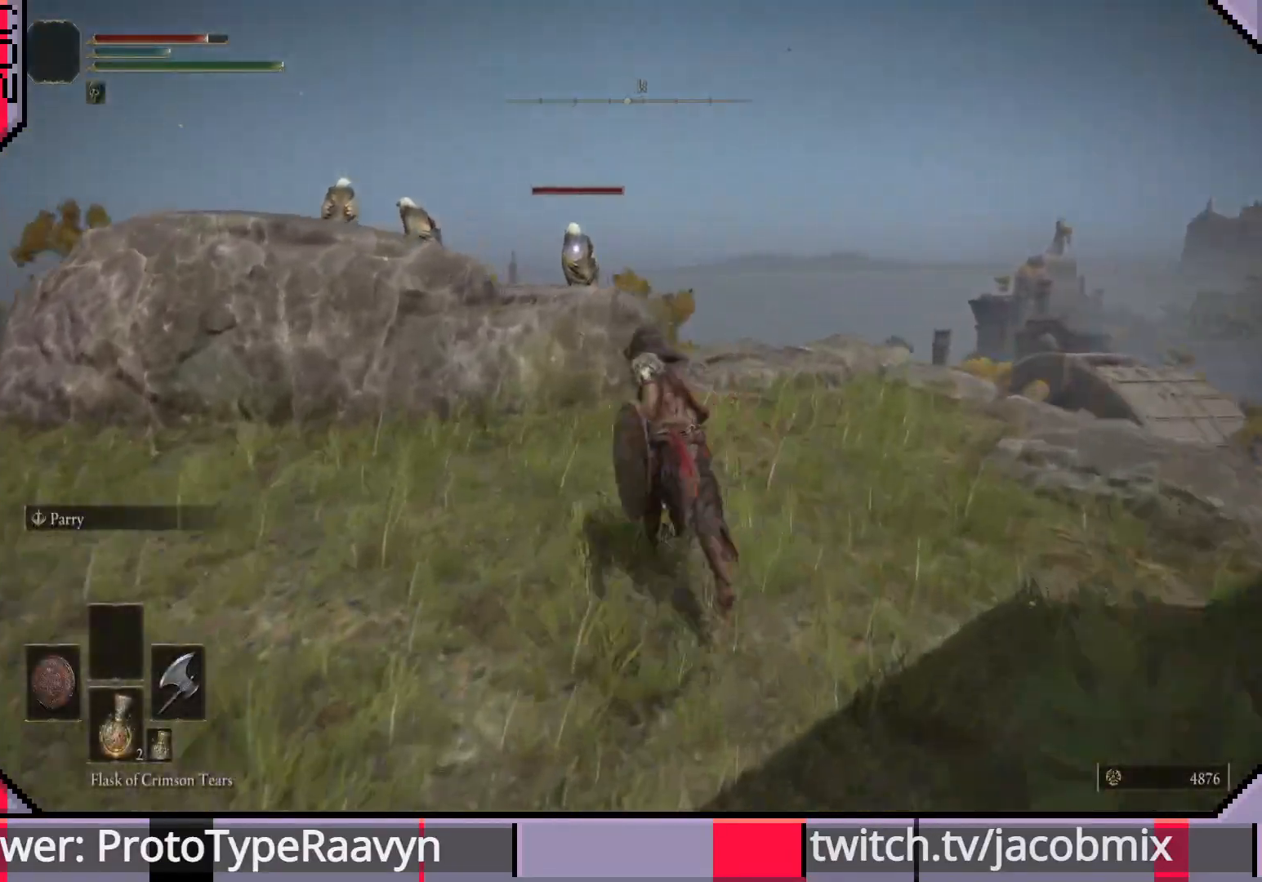
{"dt_ms": 500, "buttons": ["R2"], "left_stick": "up", "right_stick": "center", "events": [[283, "CROSS", "down"], [500, "CIRCLE", "up"], [500, "CROSS", "up"], [500, "R2", "down"]]}
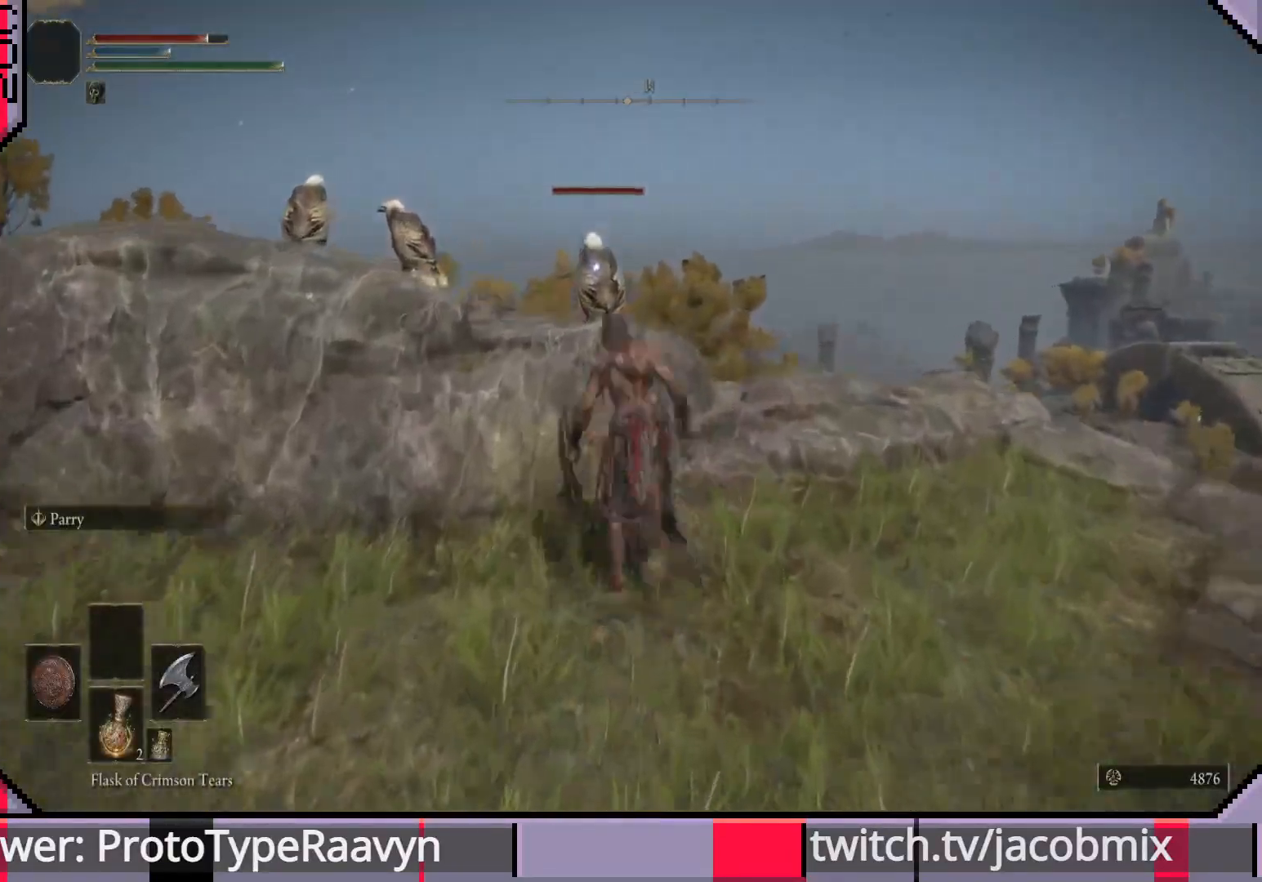
{"dt_ms": 500, "buttons": [], "left_stick": "up", "right_stick": "center", "events": [[167, "R2", "up"], [217, "R2", "down"], [283, "left_stick", "up-left"], [350, "R2", "up"], [417, "left_stick", "up"]]}
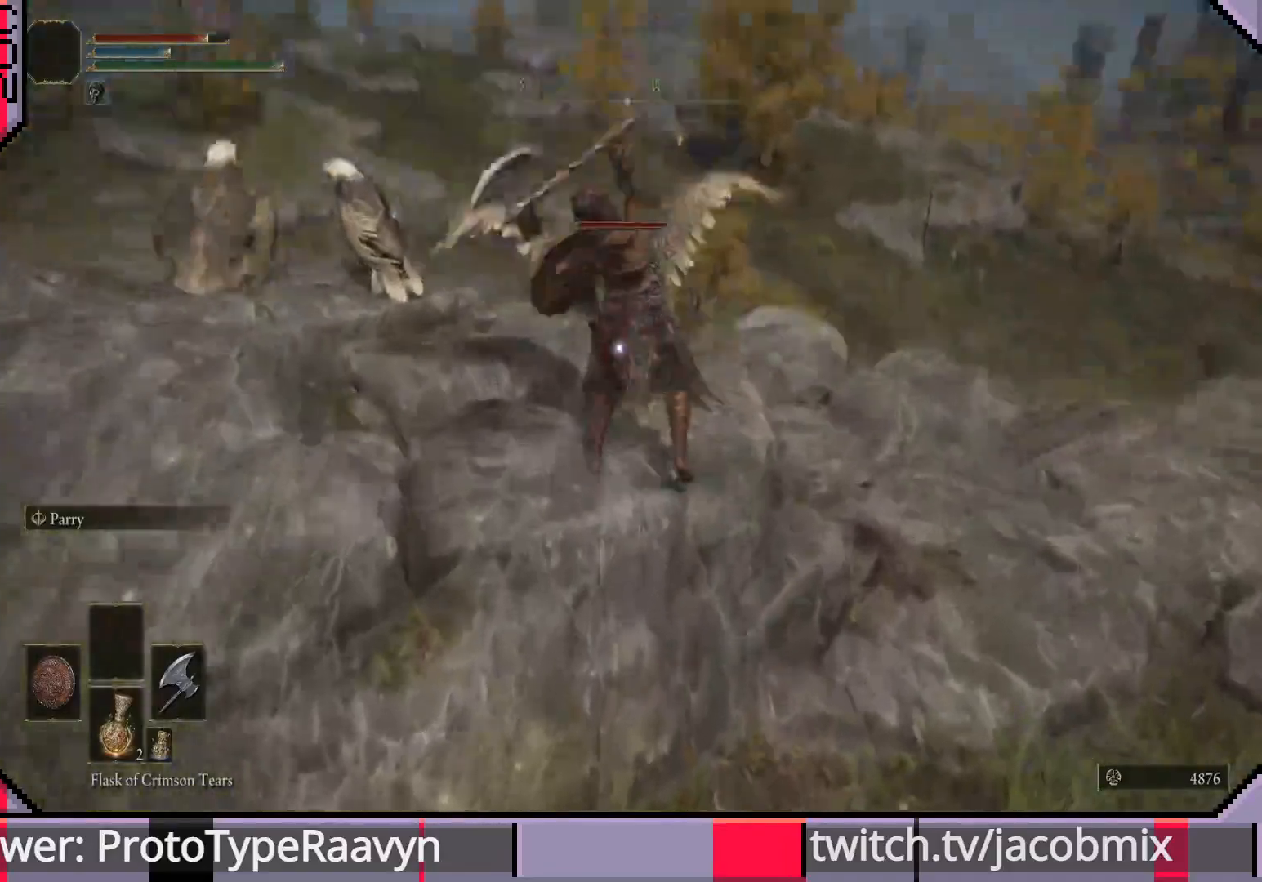
{"dt_ms": 500, "buttons": [], "left_stick": "up-left", "right_stick": "down-left", "events": [[333, "left_stick", "up-left"], [417, "right_stick", "down-left"]]}
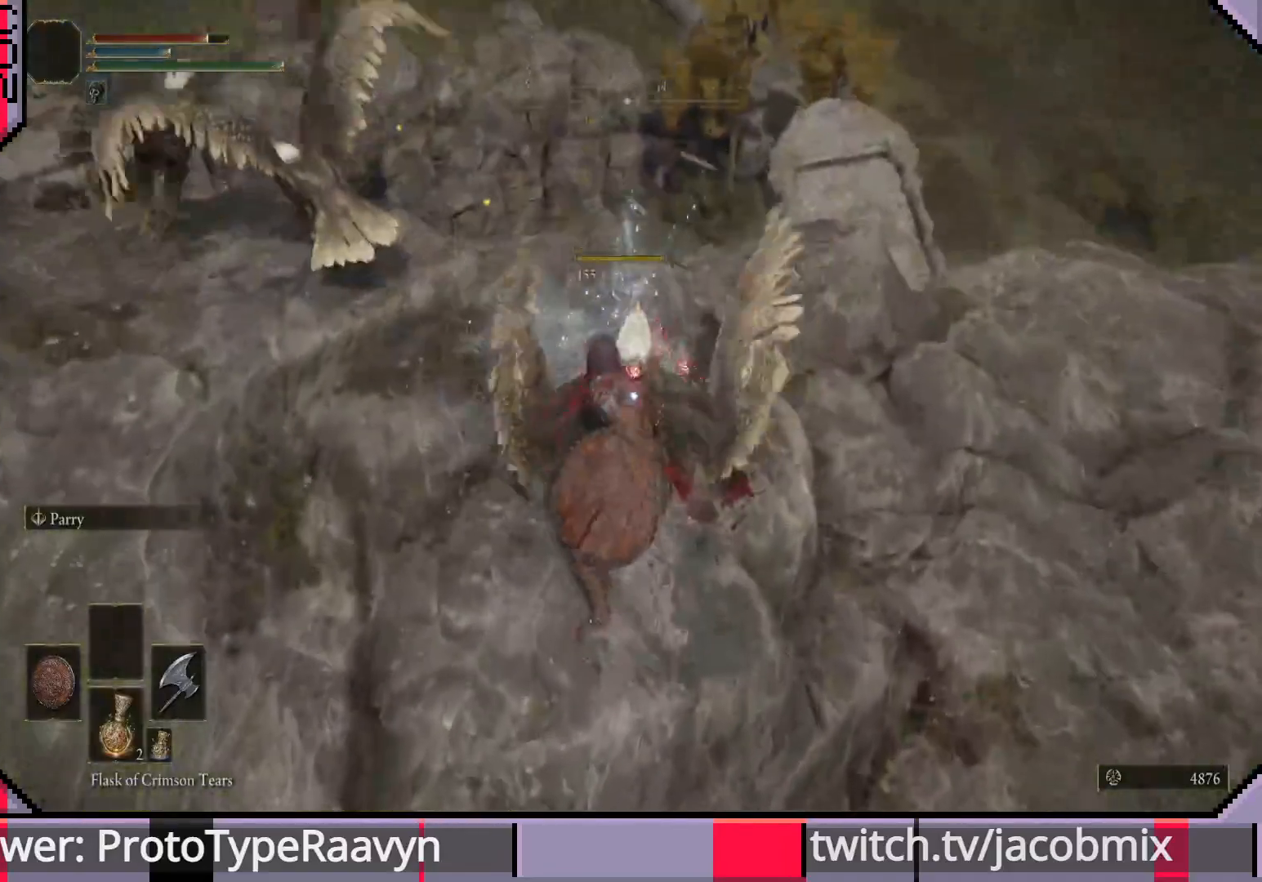
{"dt_ms": 500, "buttons": [], "left_stick": "up", "right_stick": "center", "events": [[50, "right_stick", "left"], [117, "left_stick", "up"], [250, "right_stick", "center"]]}
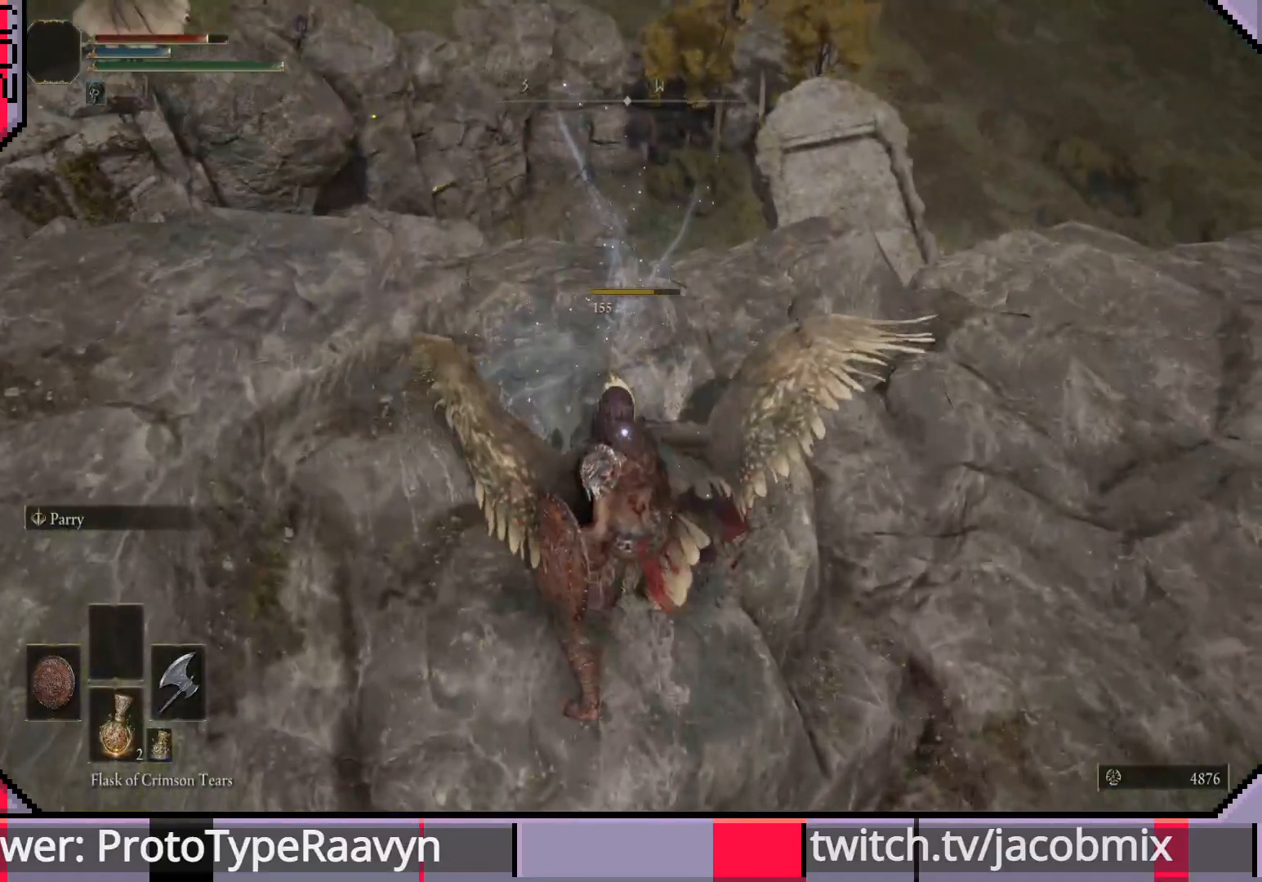
{"dt_ms": 500, "buttons": [], "left_stick": "center", "right_stick": "center", "events": [[183, "TRIANGLE", "down"], [267, "left_stick", "center"], [300, "TRIANGLE", "up"]]}
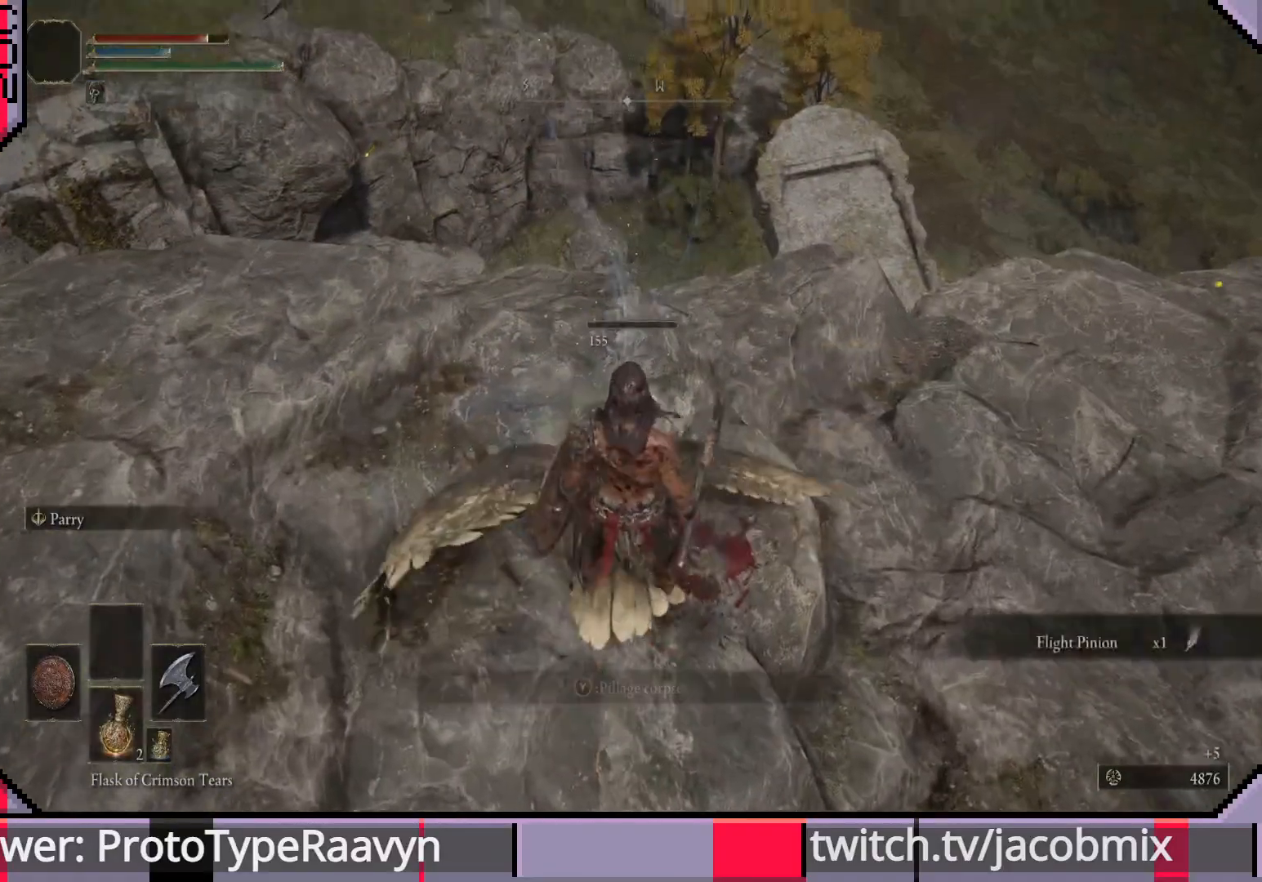
{"dt_ms": 500, "buttons": [], "left_stick": "up", "right_stick": "right", "events": [[17, "right_stick", "right"], [433, "left_stick", "up"]]}
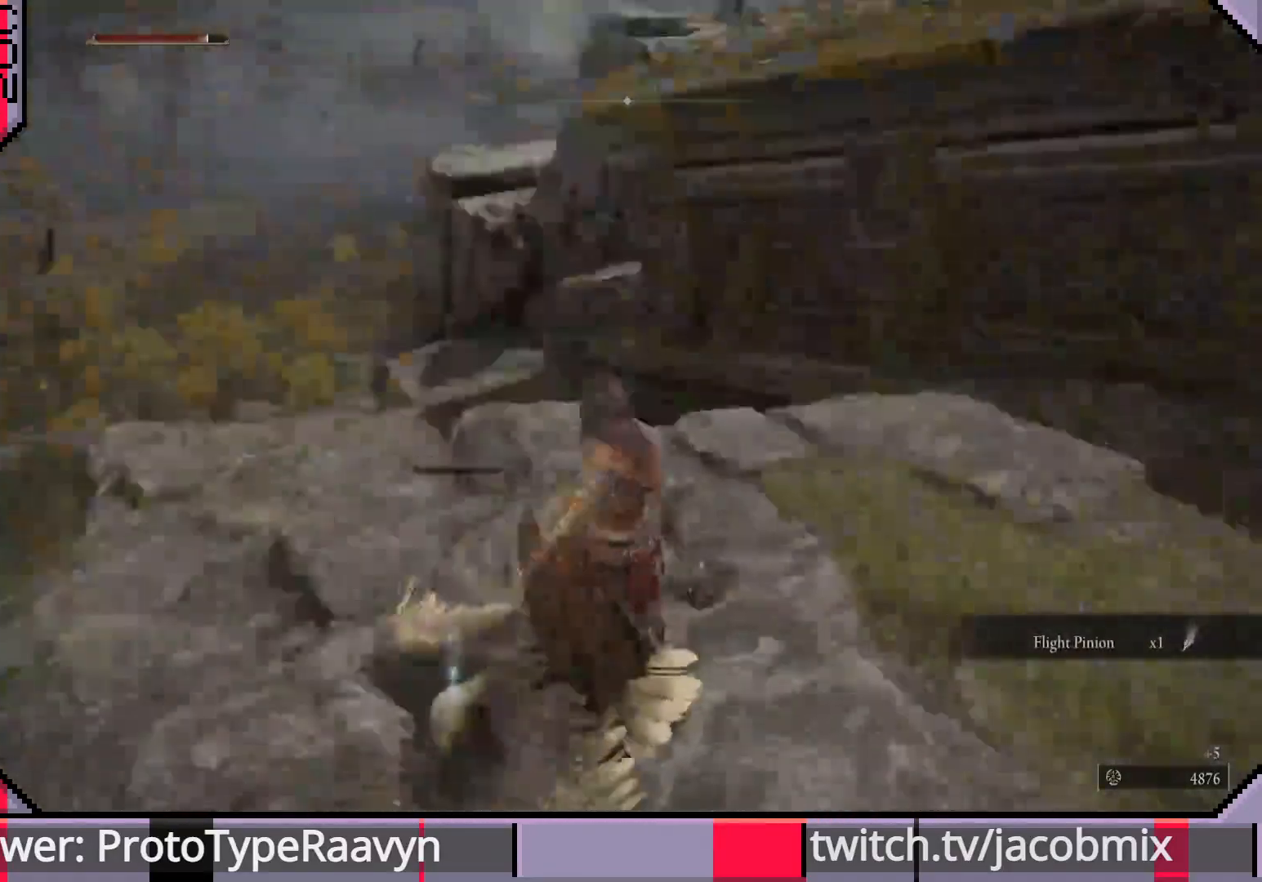
{"dt_ms": 500, "buttons": [], "left_stick": "up", "right_stick": "down-right", "events": [[267, "right_stick", "down-right"]]}
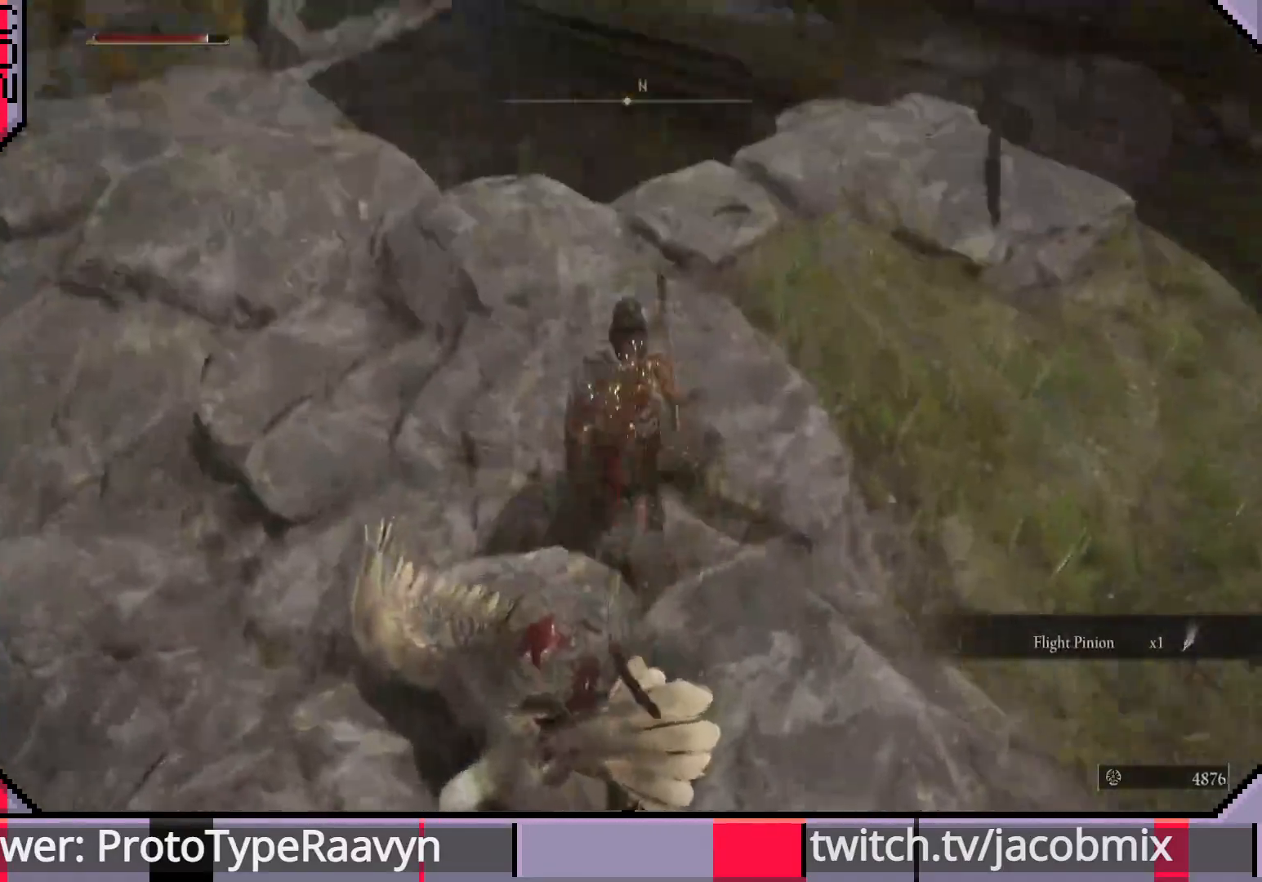
{"dt_ms": 500, "buttons": [], "left_stick": "up", "right_stick": "right", "events": [[183, "right_stick", "right"]]}
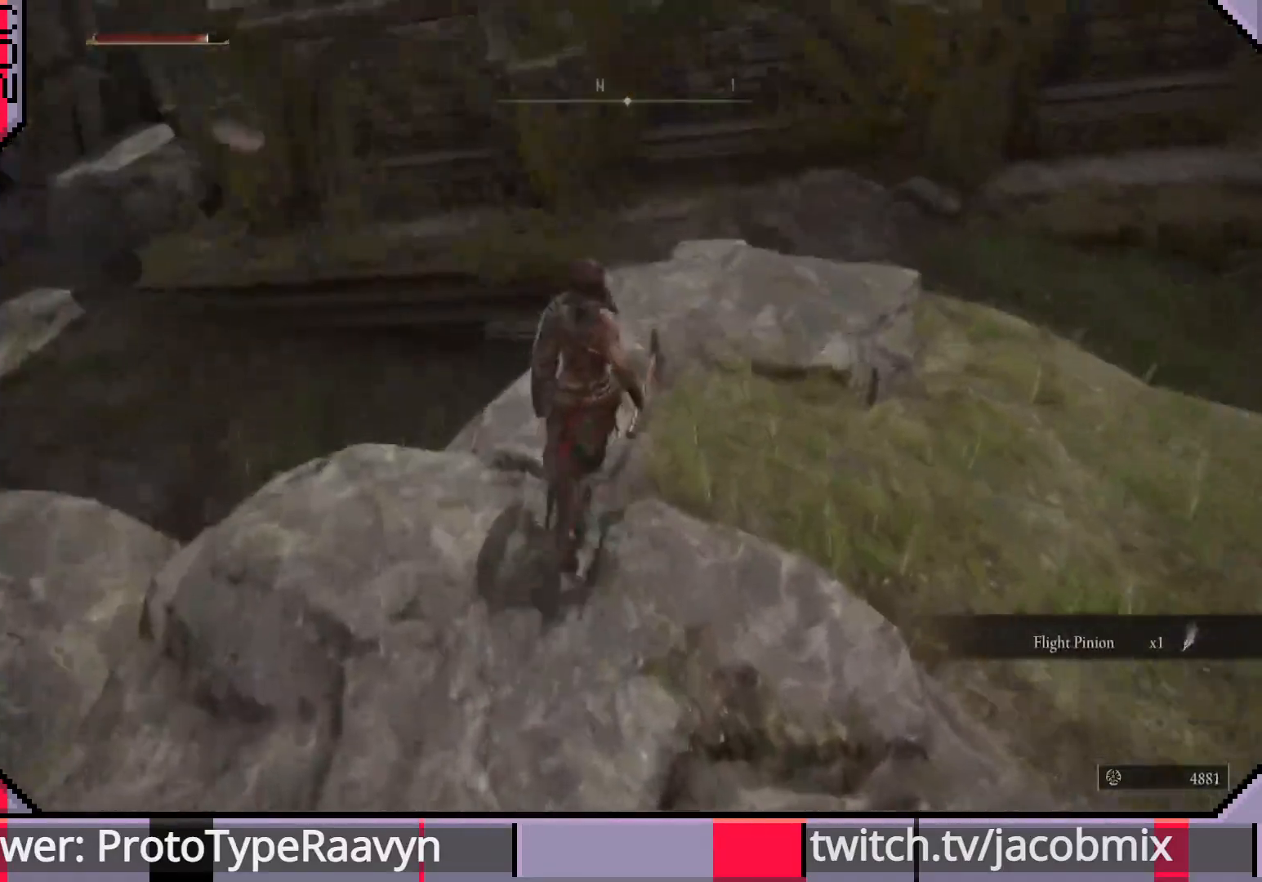
{"dt_ms": 500, "buttons": [], "left_stick": "up-right", "right_stick": "left", "events": [[283, "right_stick", "left"], [433, "left_stick", "up-right"]]}
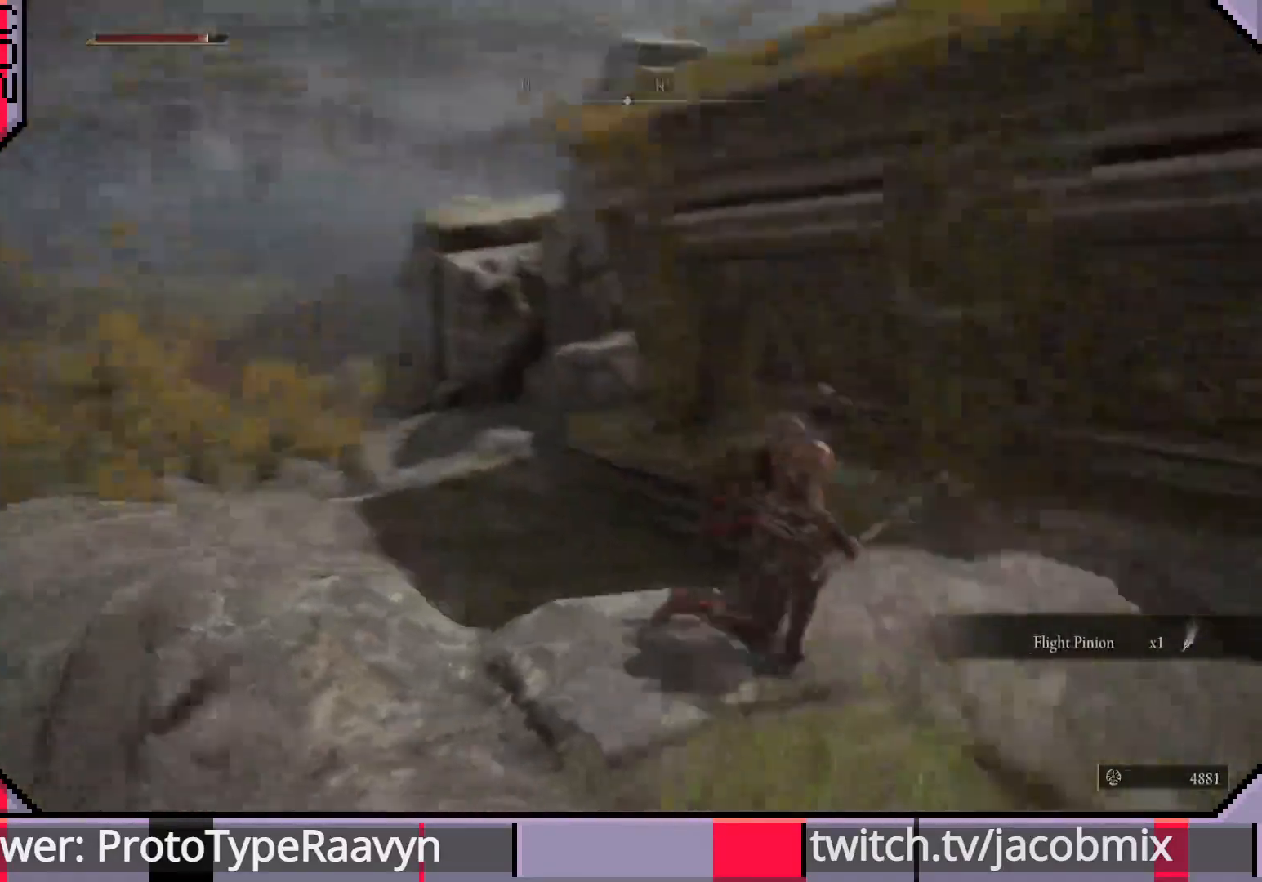
{"dt_ms": 500, "buttons": ["CIRCLE"], "left_stick": "up", "right_stick": "down", "events": [[100, "CIRCLE", "down"], [167, "left_stick", "up"], [350, "right_stick", "down"]]}
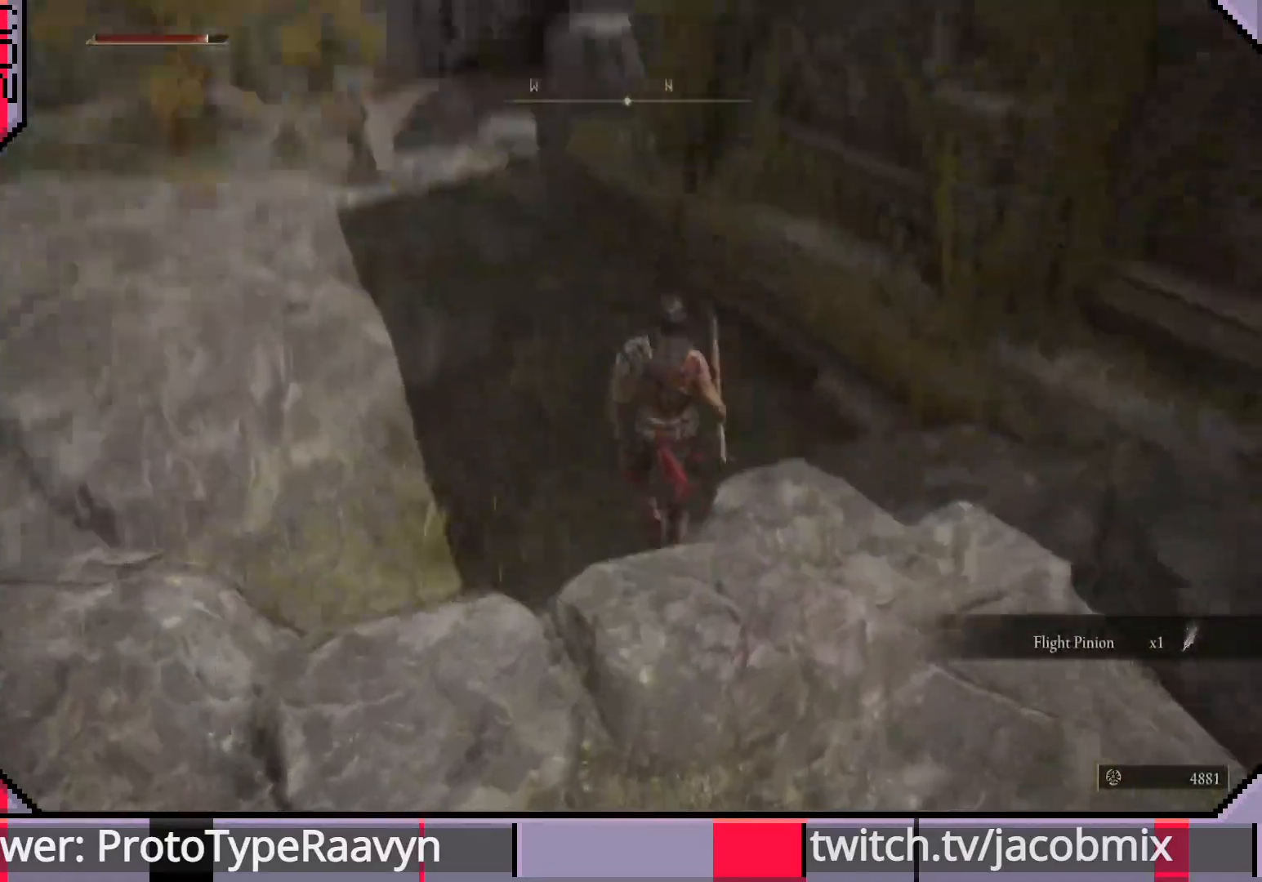
{"dt_ms": 500, "buttons": ["CIRCLE"], "left_stick": "up", "right_stick": "up-left", "events": [[50, "right_stick", "center"], [183, "right_stick", "up-left"]]}
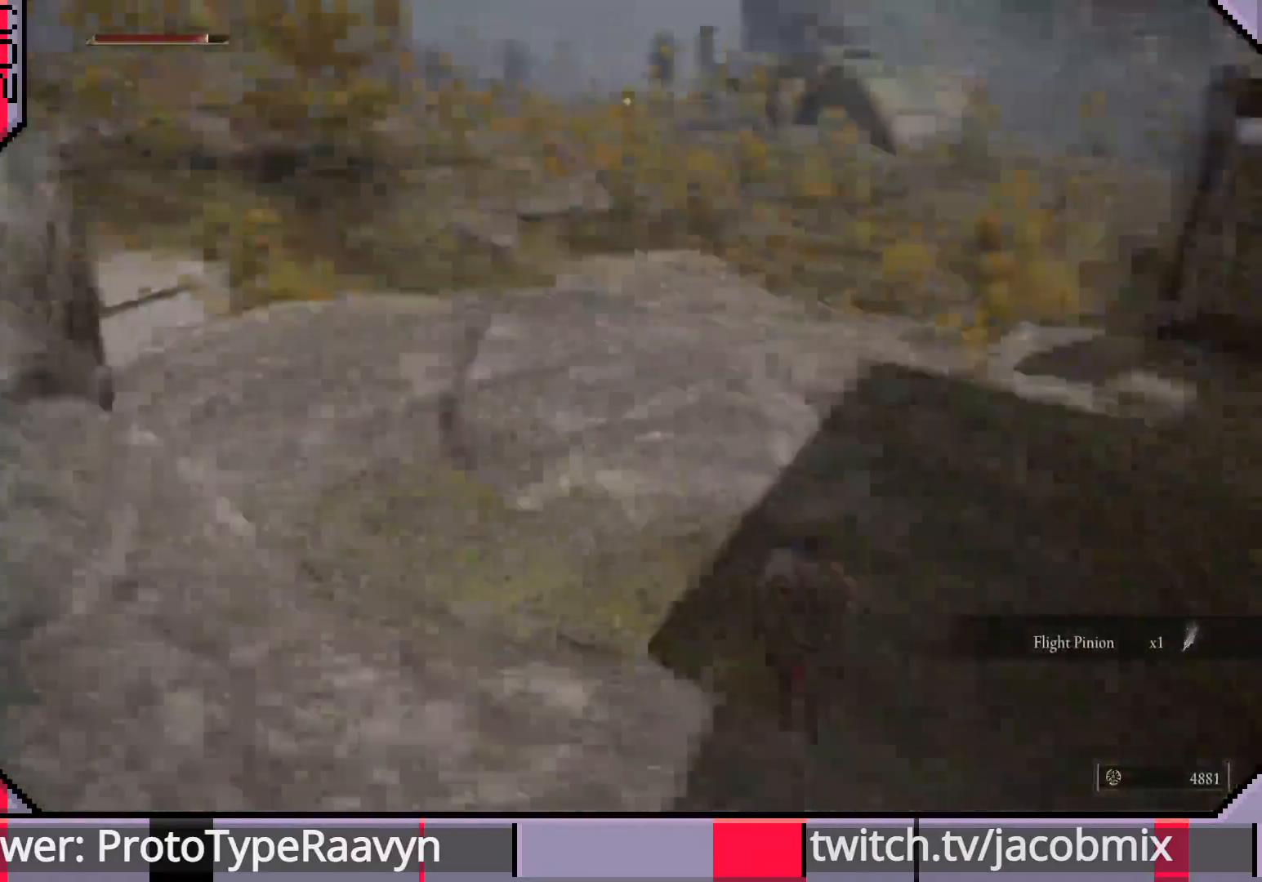
{"dt_ms": 500, "buttons": ["CIRCLE"], "left_stick": "up", "right_stick": "left", "events": [[17, "right_stick", "center"], [333, "right_stick", "left"]]}
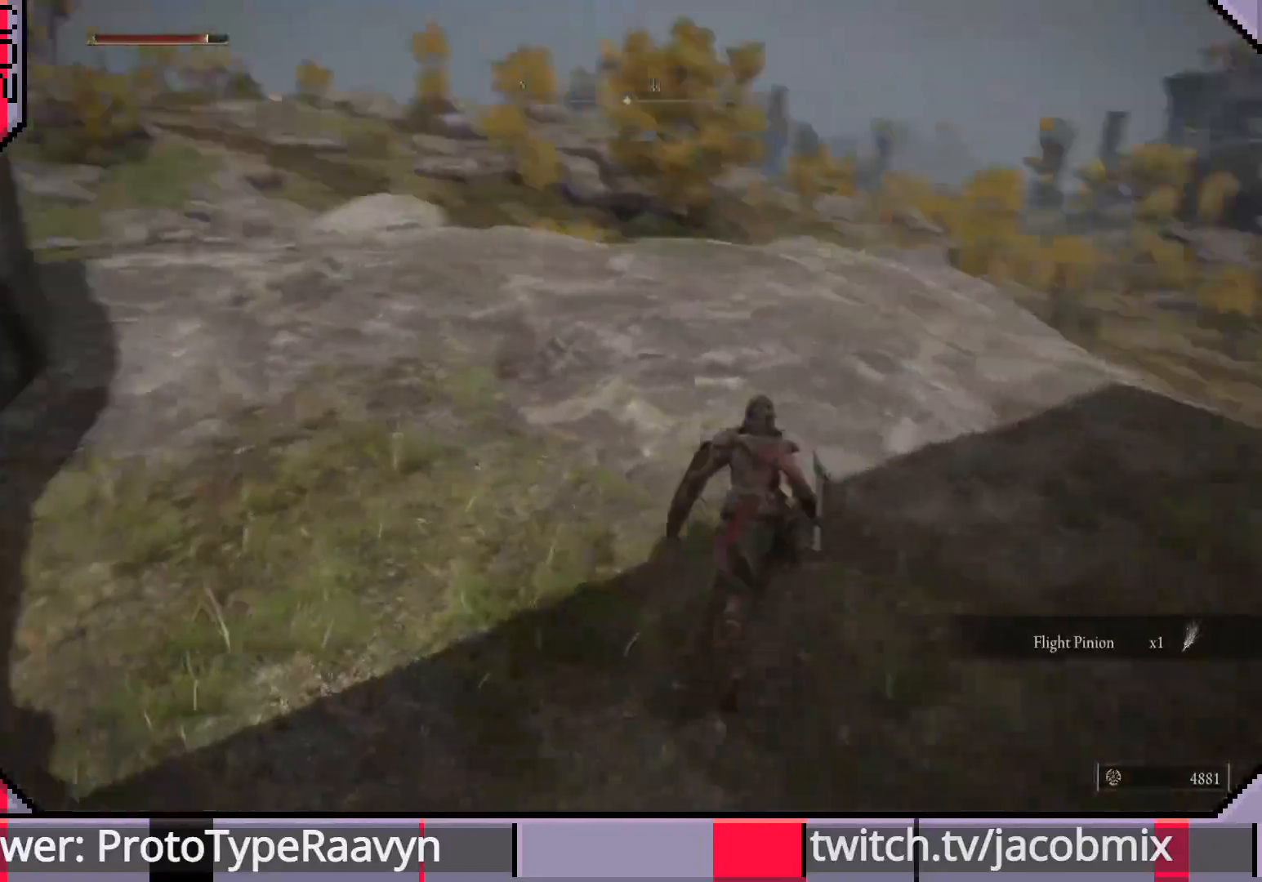
{"dt_ms": 500, "buttons": ["CIRCLE"], "left_stick": "up", "right_stick": "left", "events": []}
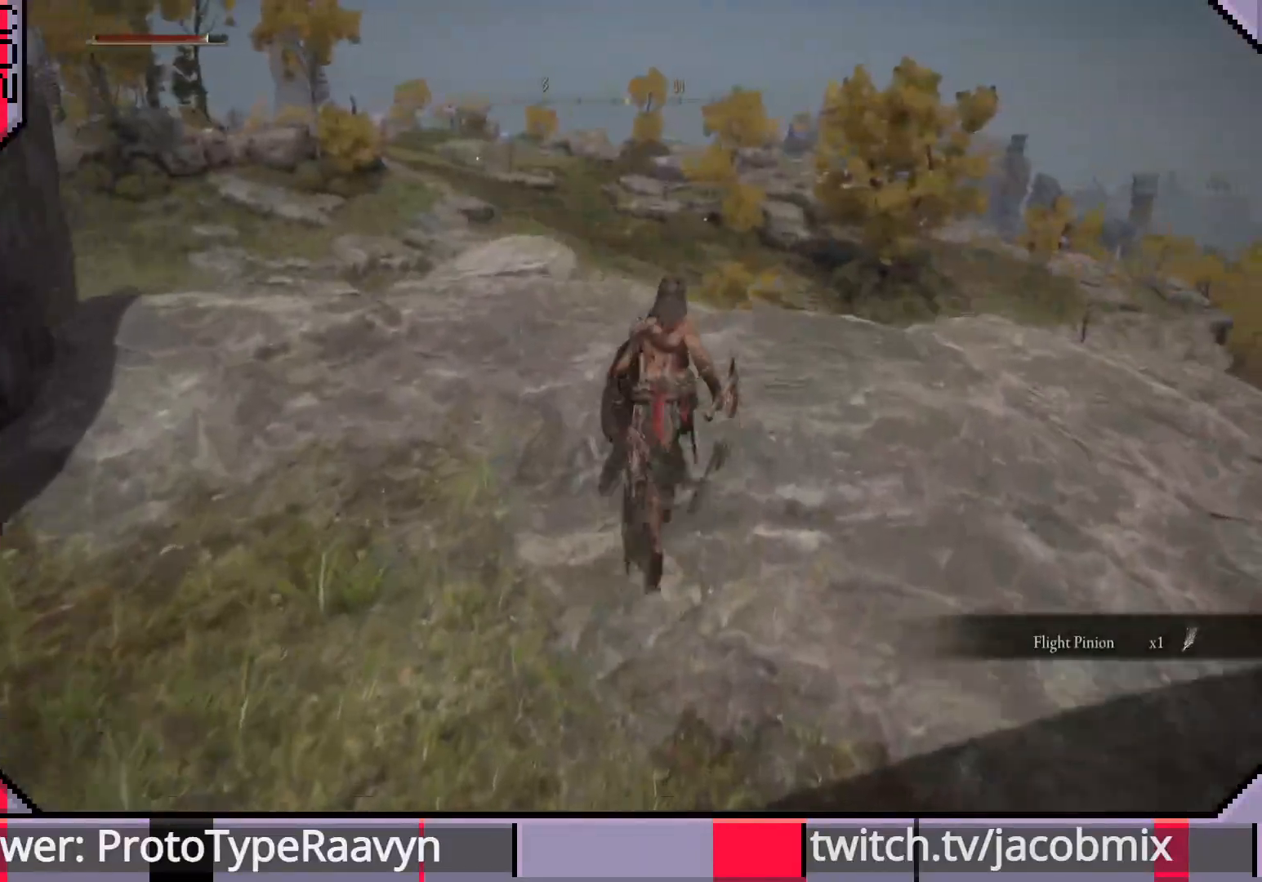
{"dt_ms": 500, "buttons": [], "left_stick": "up", "right_stick": "left", "events": [[217, "CIRCLE", "up"]]}
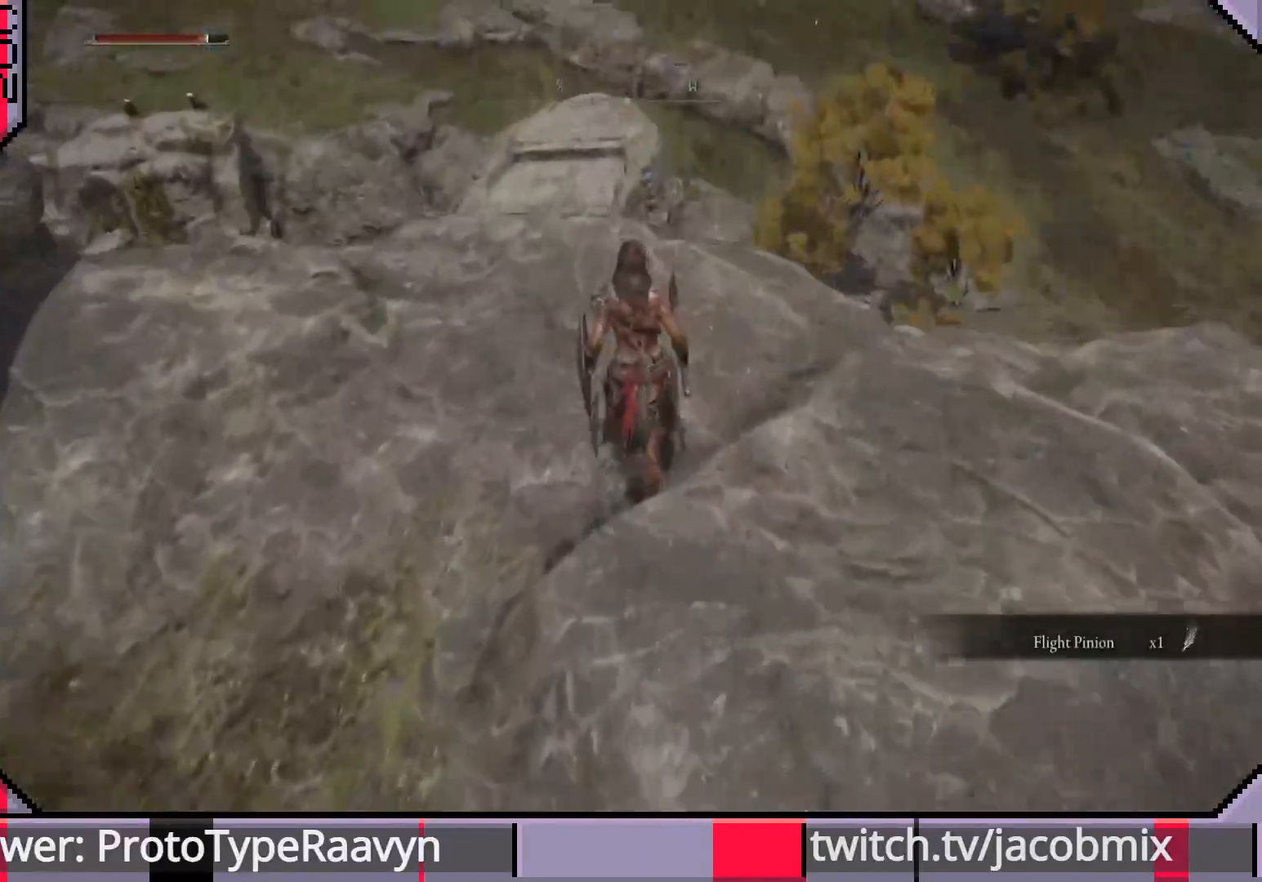
{"dt_ms": 500, "buttons": [], "left_stick": "up", "right_stick": "left", "events": [[83, "right_stick", "down"], [233, "right_stick", "right"], [317, "right_stick", "center"], [417, "right_stick", "left"]]}
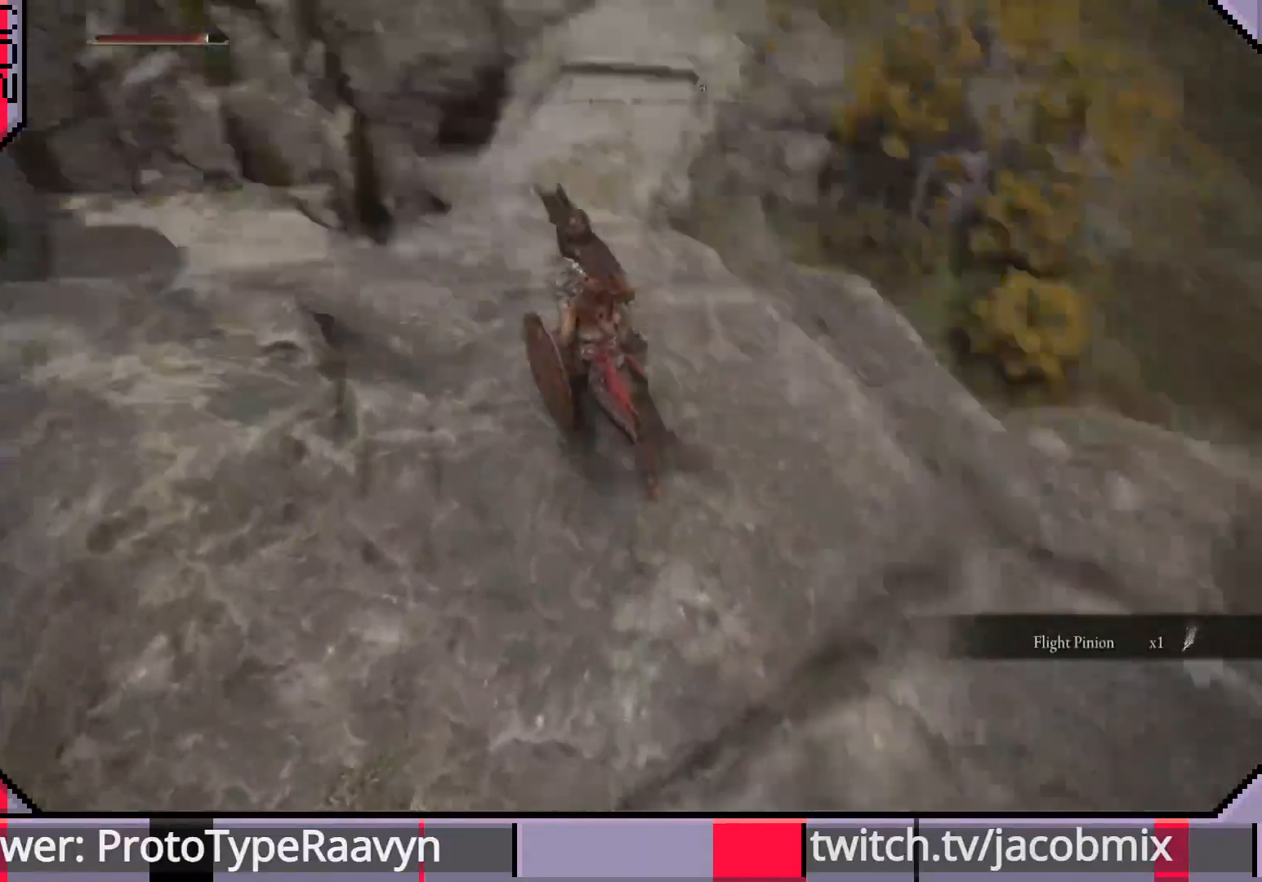
{"dt_ms": 1000, "buttons": [], "left_stick": "right", "right_stick": "right"}